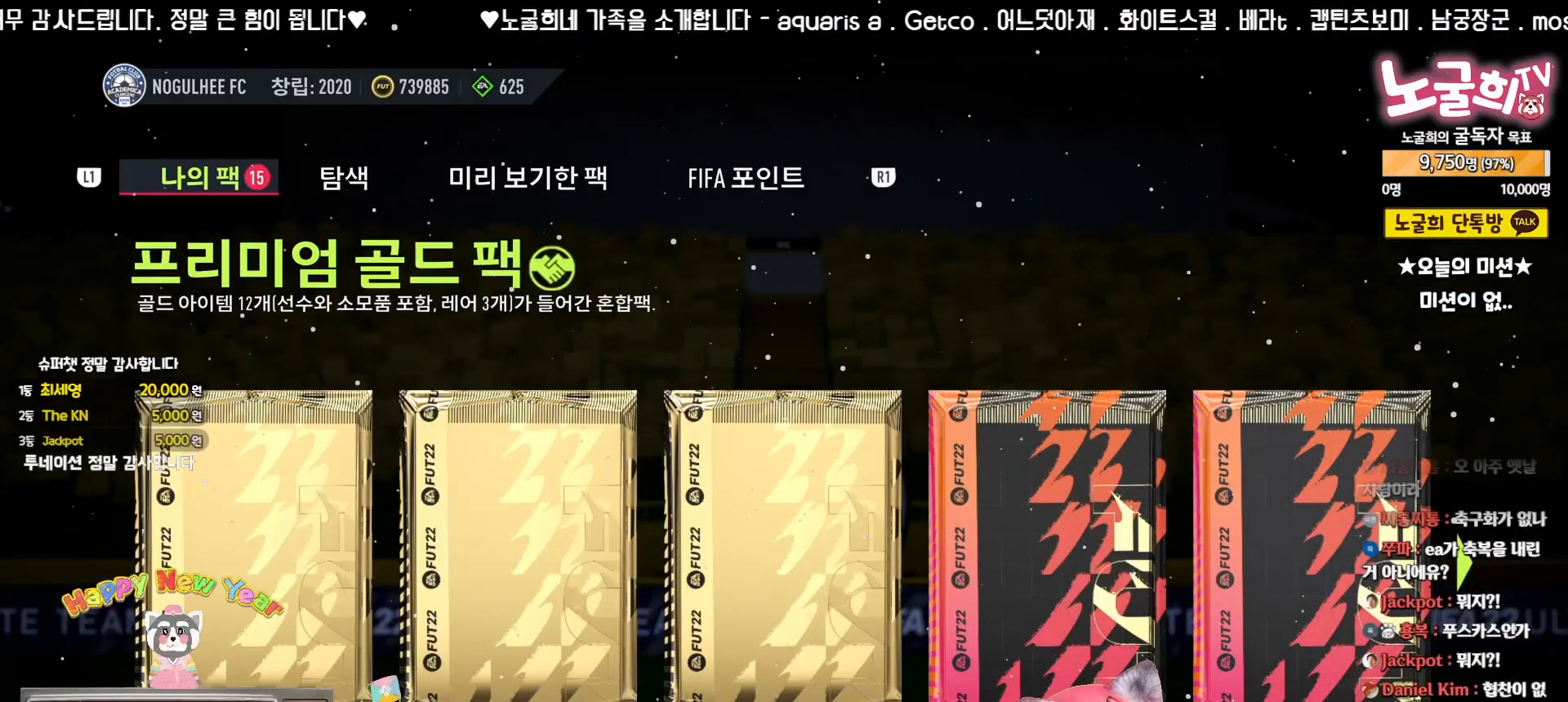
Gameplay with a controller (PlayStation layout); each line is a JSON object with the inputs held at the frame after it. "events" lists button and stick changes between this image and that frame as [ms after this image, input, new state], when the widget could be followed in between. Not read: R2 right_stick.
{"buttons": [], "left_stick": "center", "events": []}
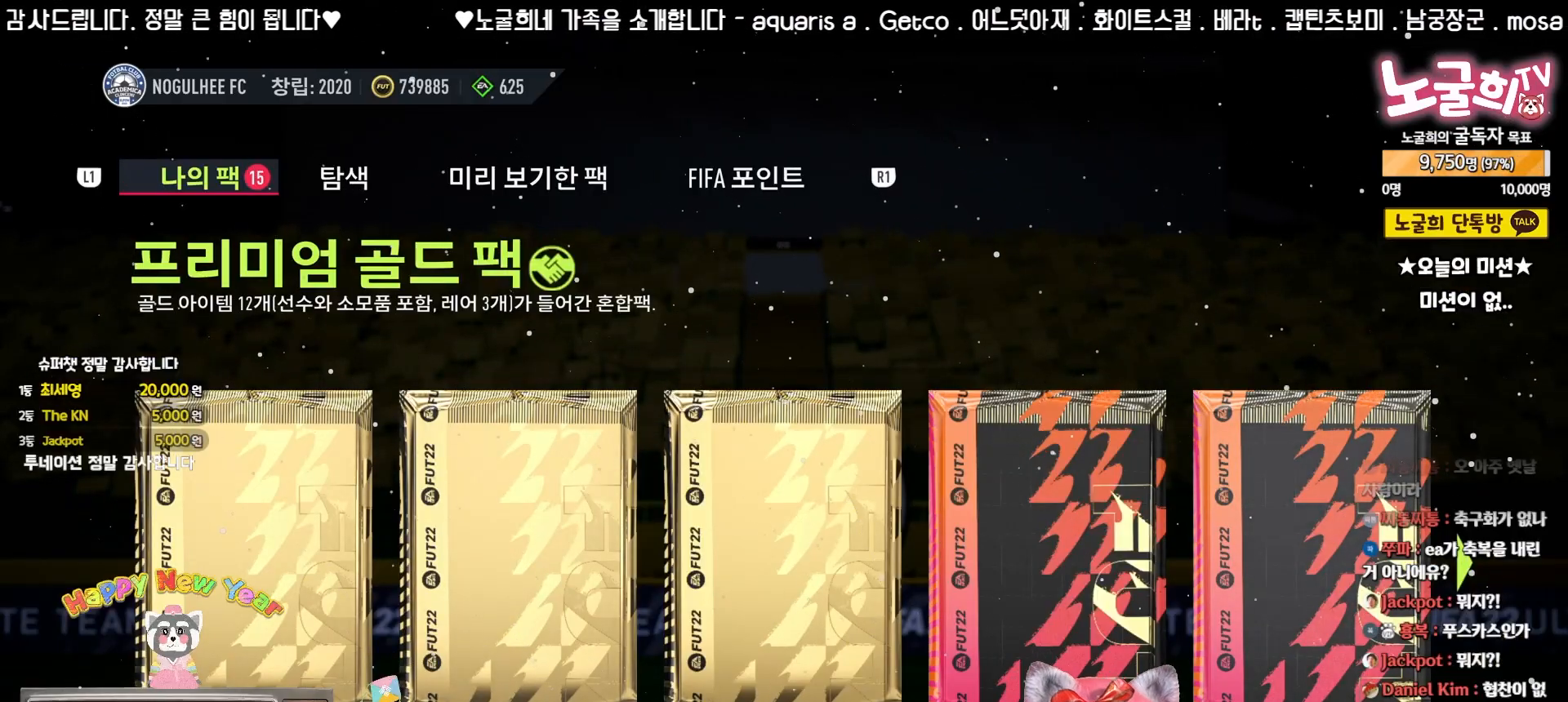
{"buttons": ["CIRCLE"], "left_stick": "center", "events": [[367, "CIRCLE", "down"]]}
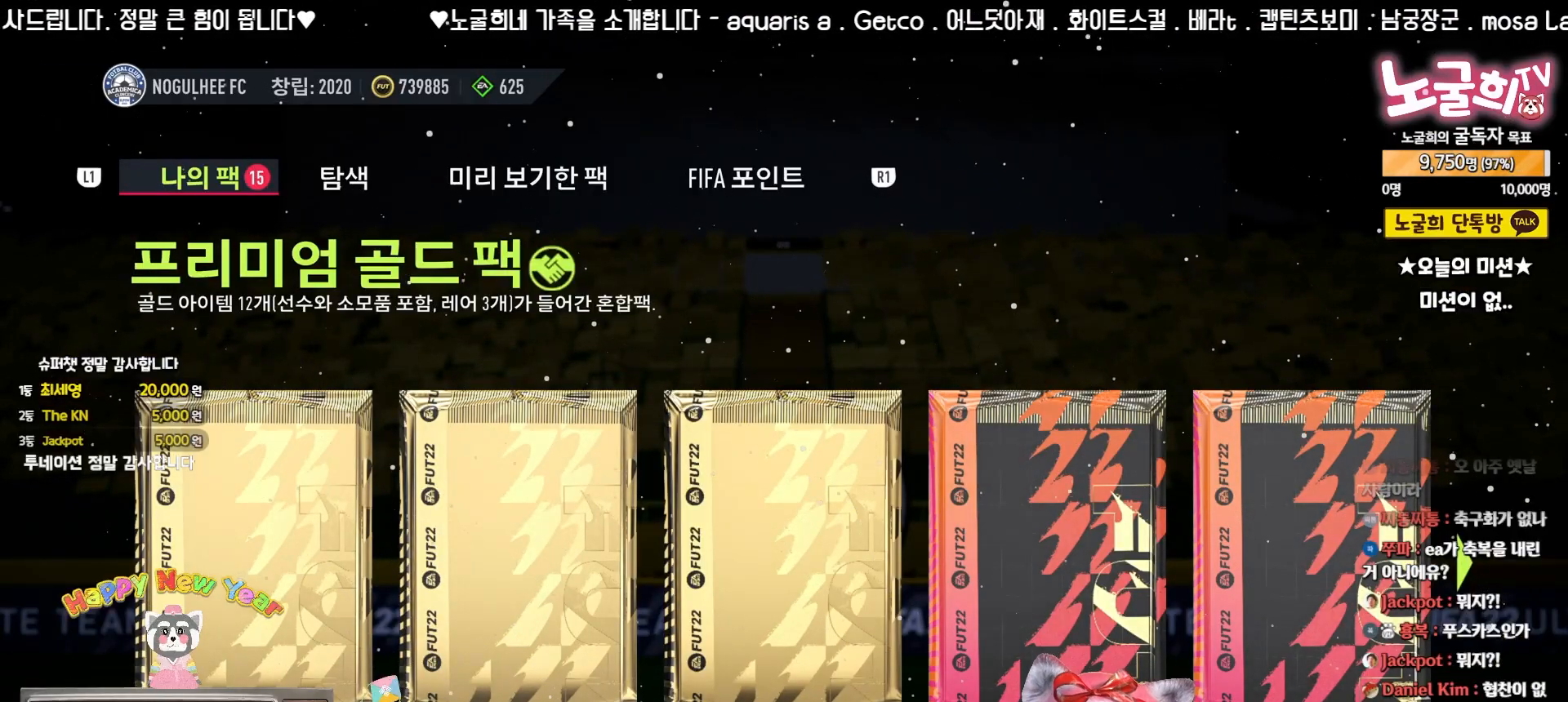
{"buttons": [], "left_stick": "center", "events": [[17, "CIRCLE", "up"]]}
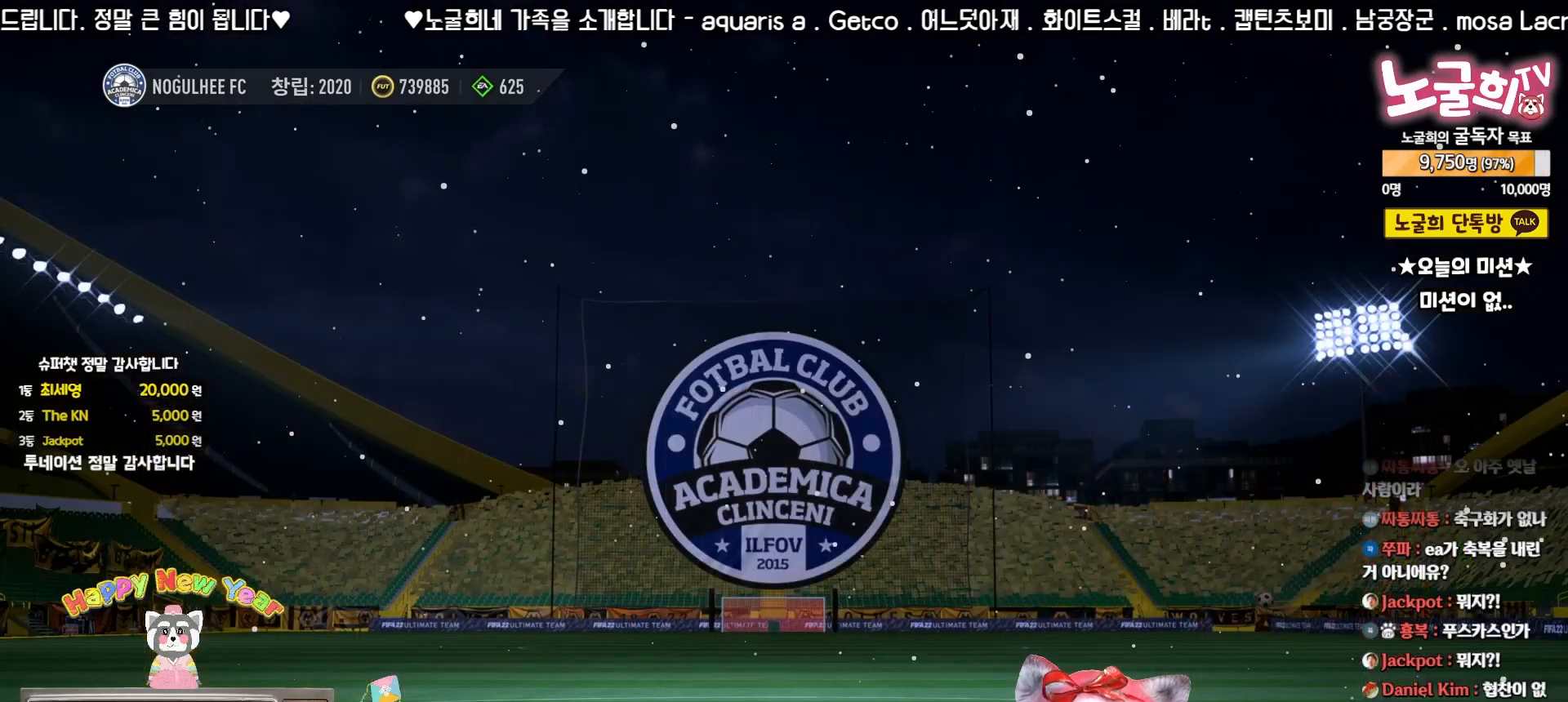
{"buttons": [], "left_stick": "center", "events": []}
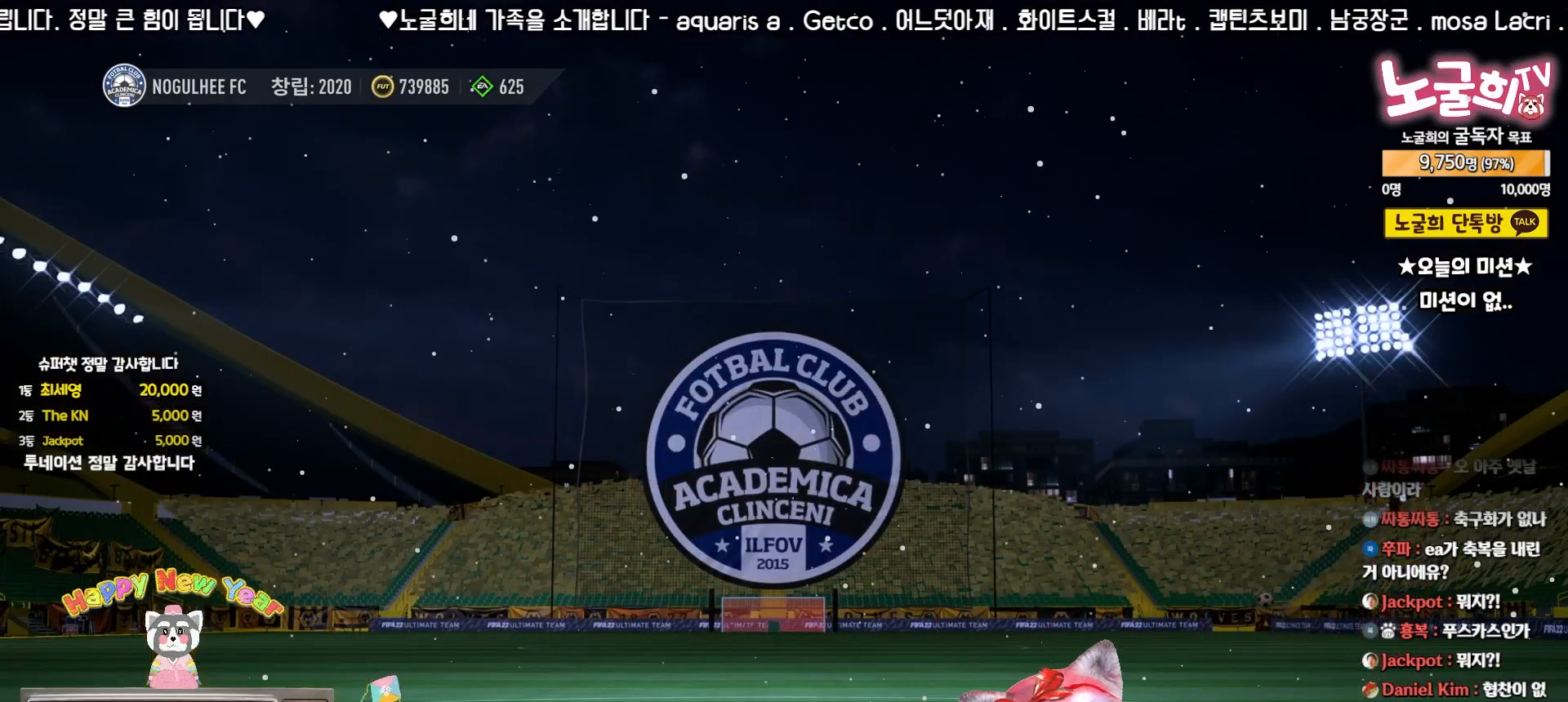
{"buttons": [], "left_stick": "center", "events": []}
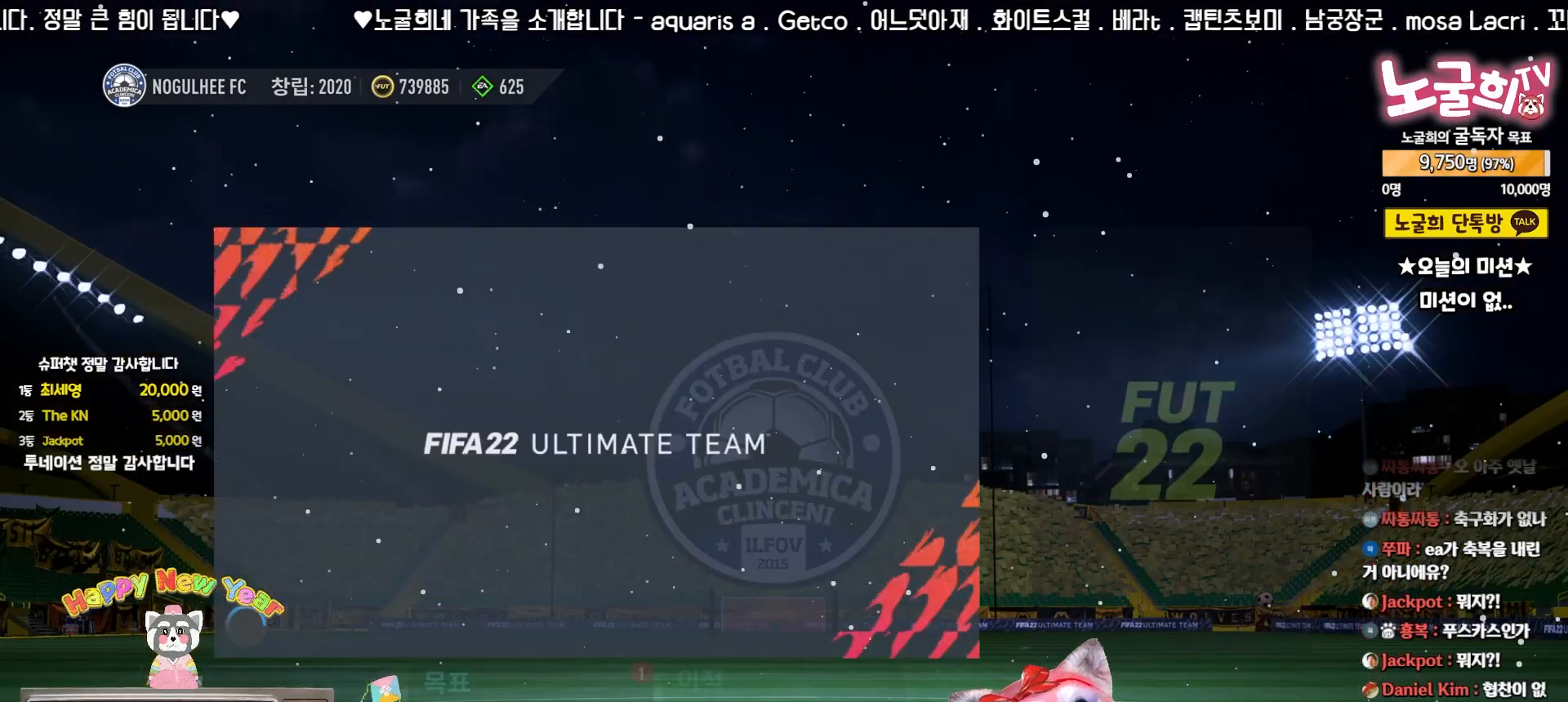
{"buttons": [], "left_stick": "center", "events": []}
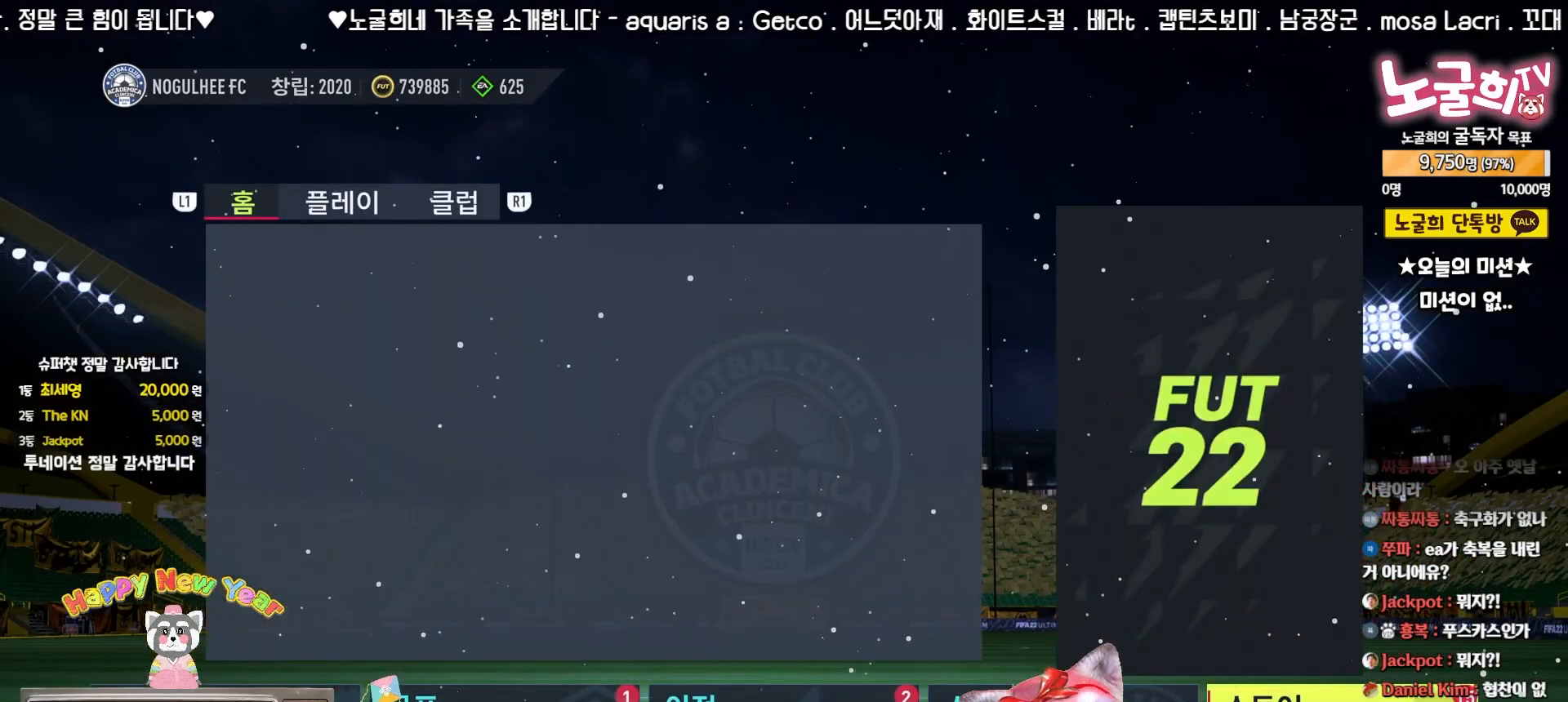
{"buttons": [], "left_stick": "center", "events": []}
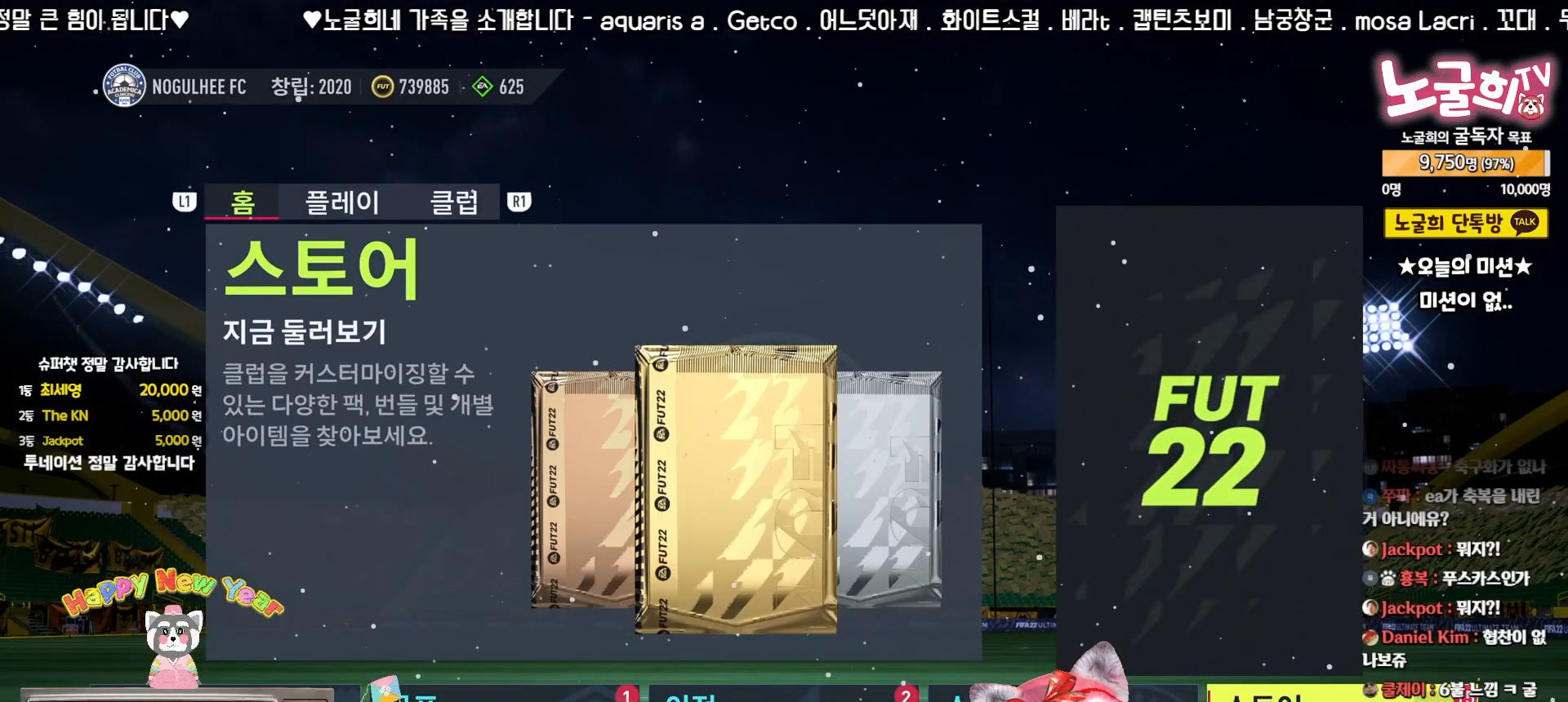
{"buttons": [], "left_stick": "down", "events": [[200, "left_stick", "down"]]}
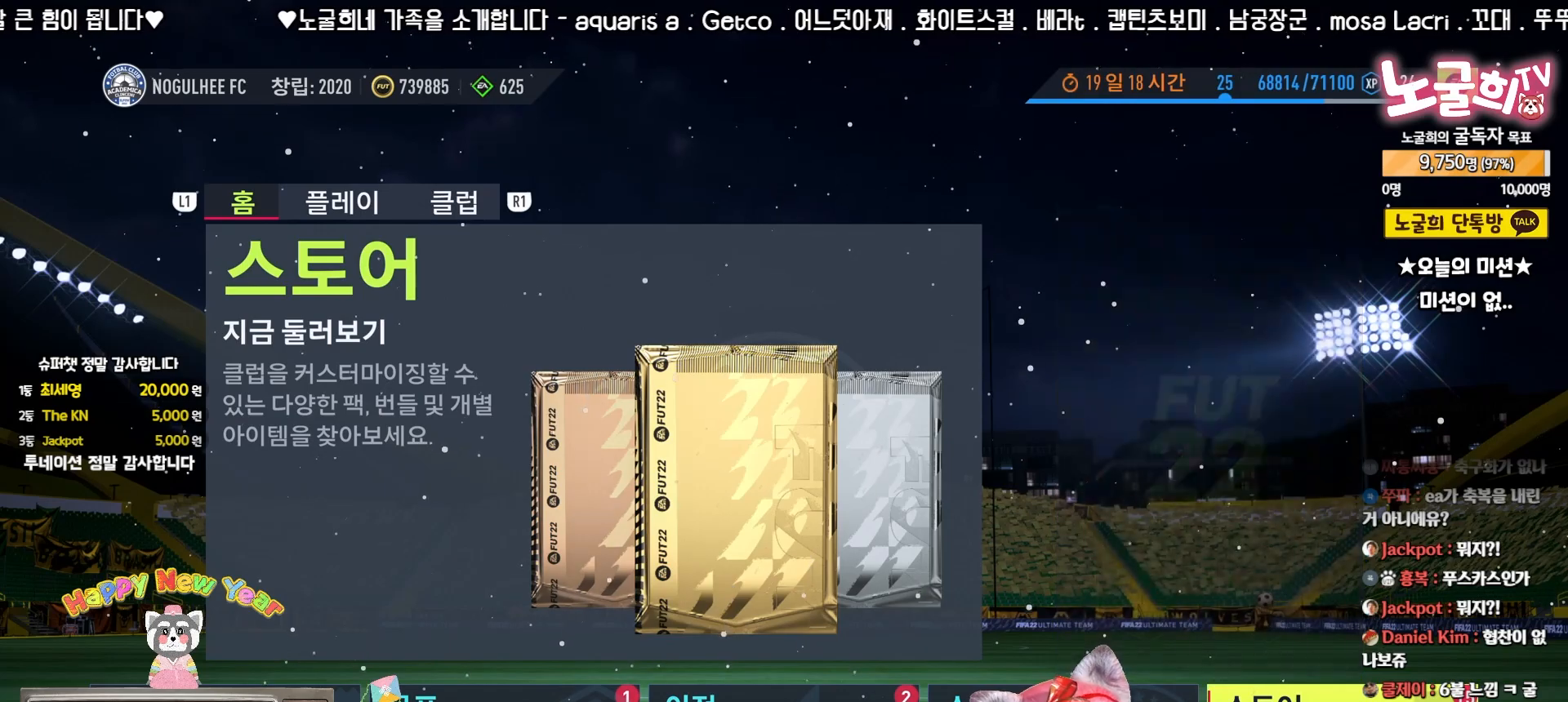
{"buttons": [], "left_stick": "down", "events": []}
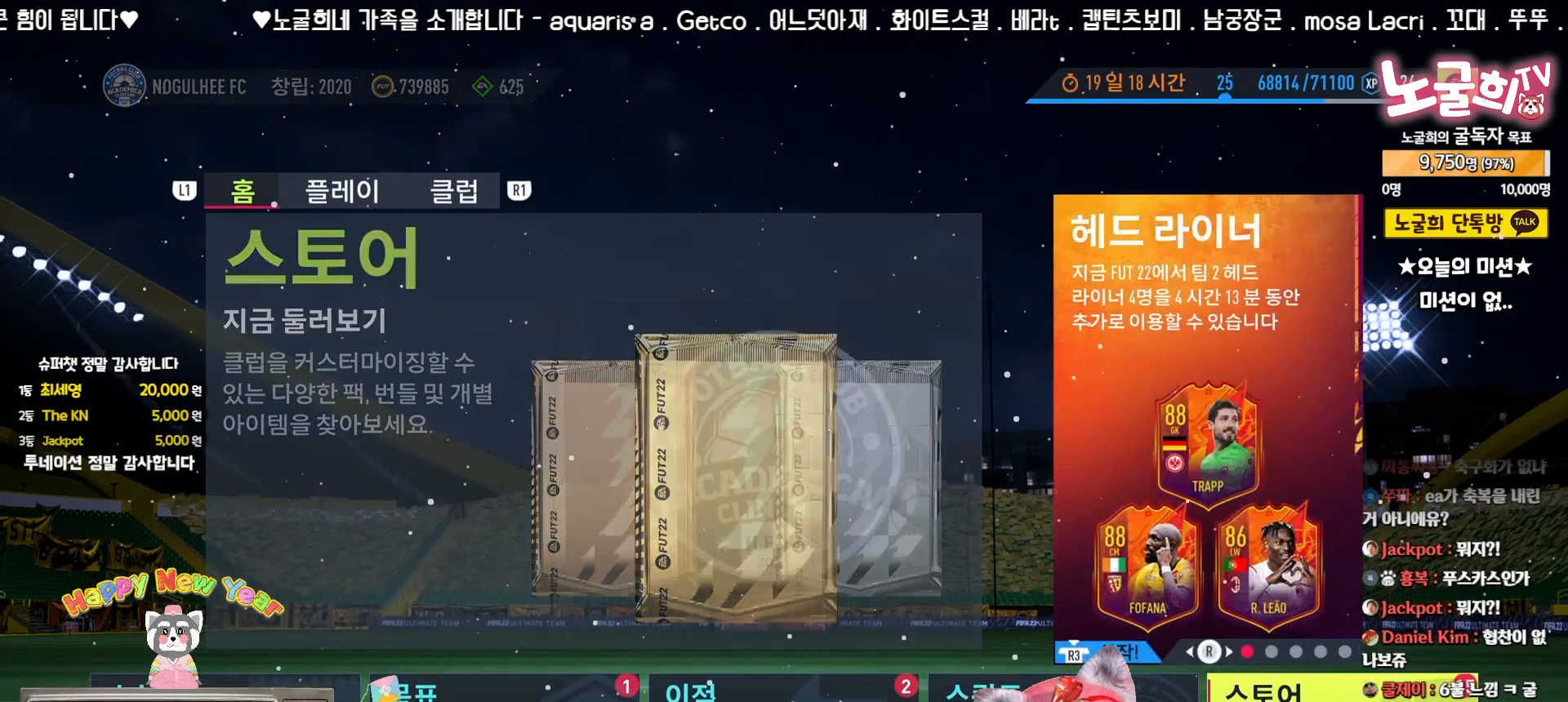
{"buttons": [], "left_stick": "center", "events": [[217, "left_stick", "center"]]}
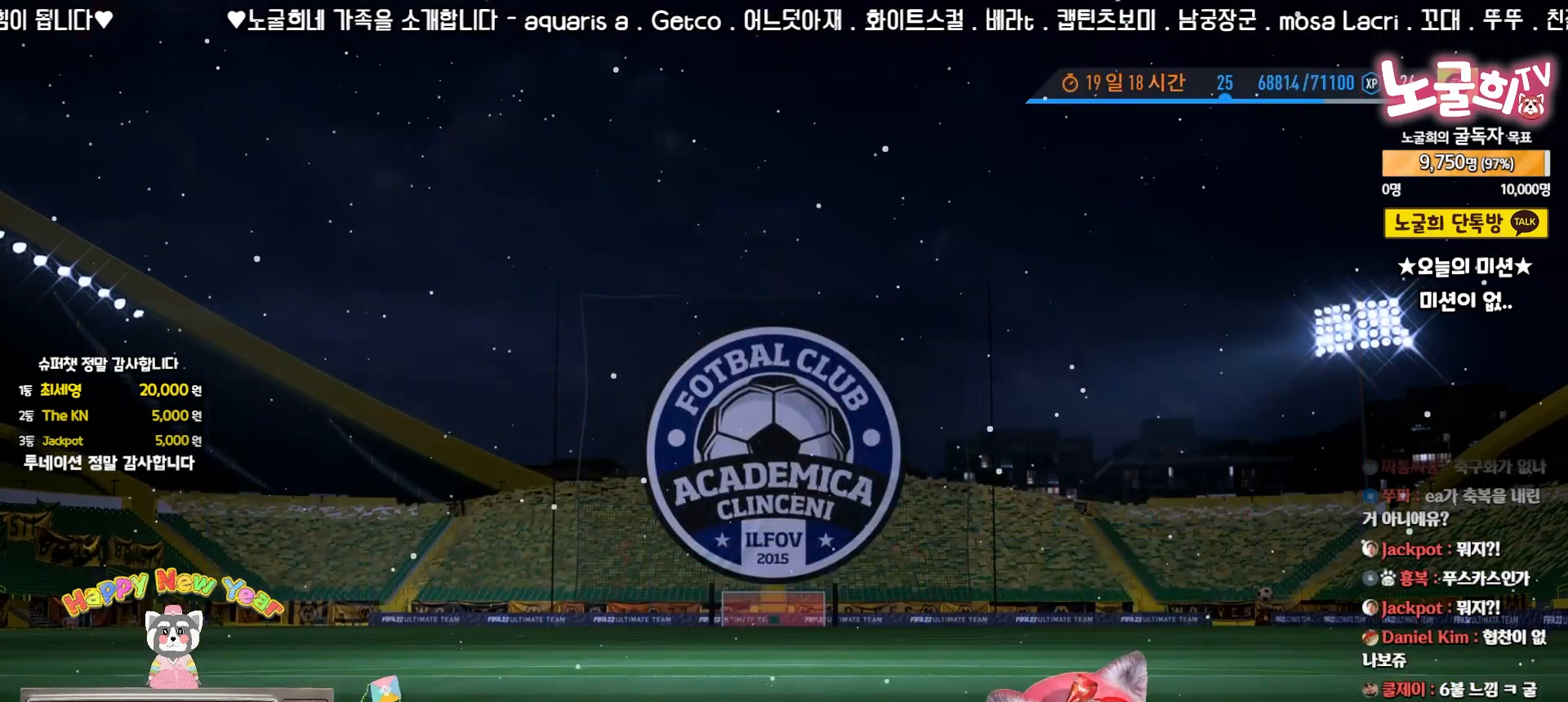
{"buttons": [], "left_stick": "center", "events": []}
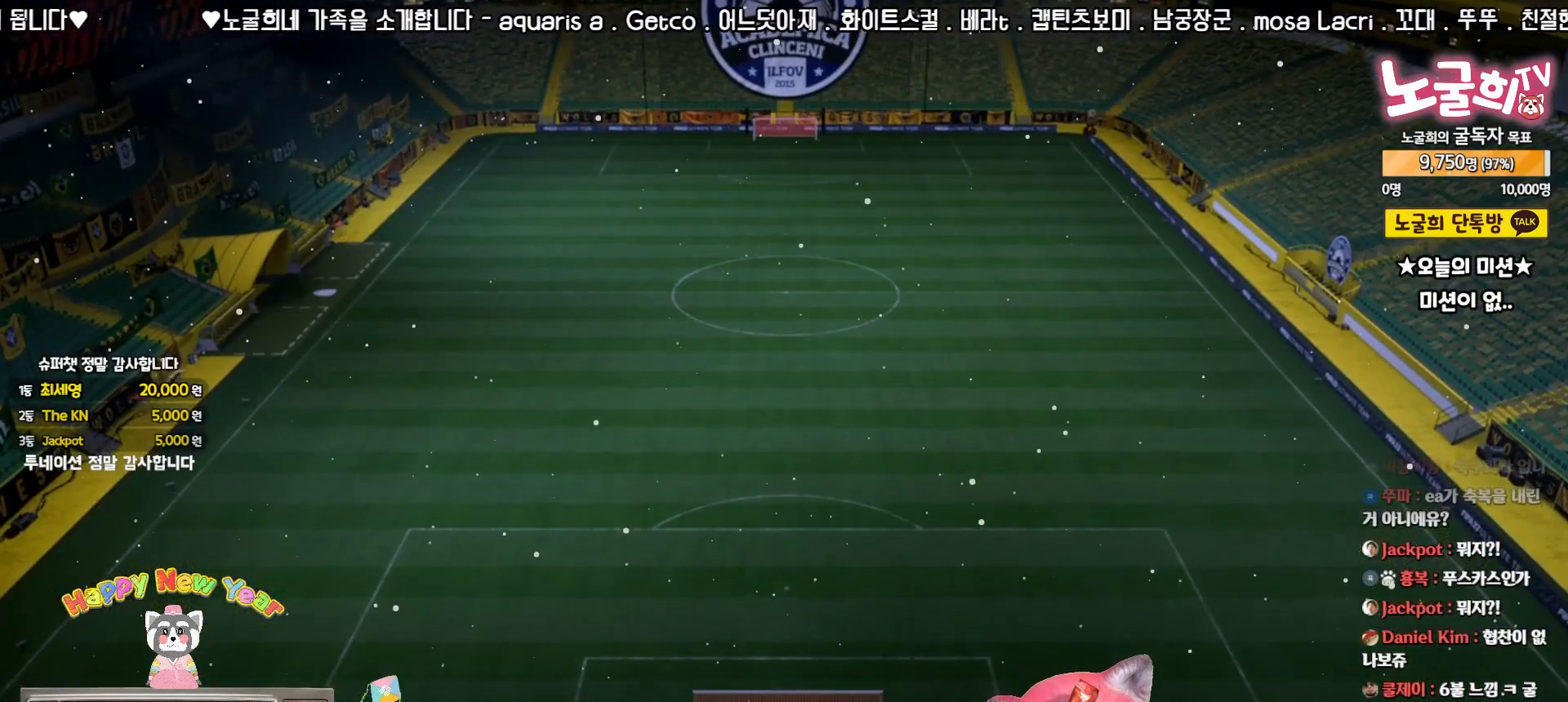
{"buttons": [], "left_stick": "center", "events": []}
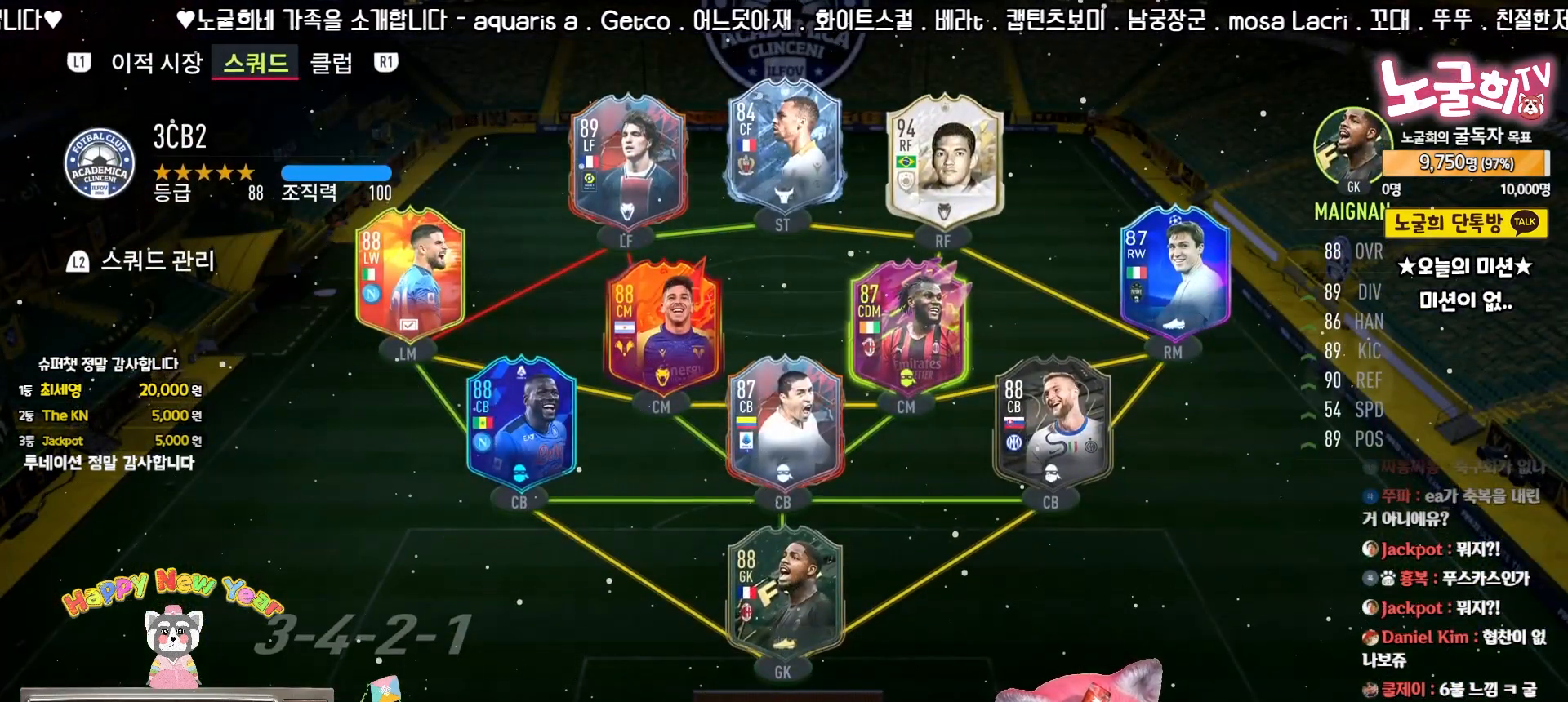
{"buttons": [], "left_stick": "center", "events": []}
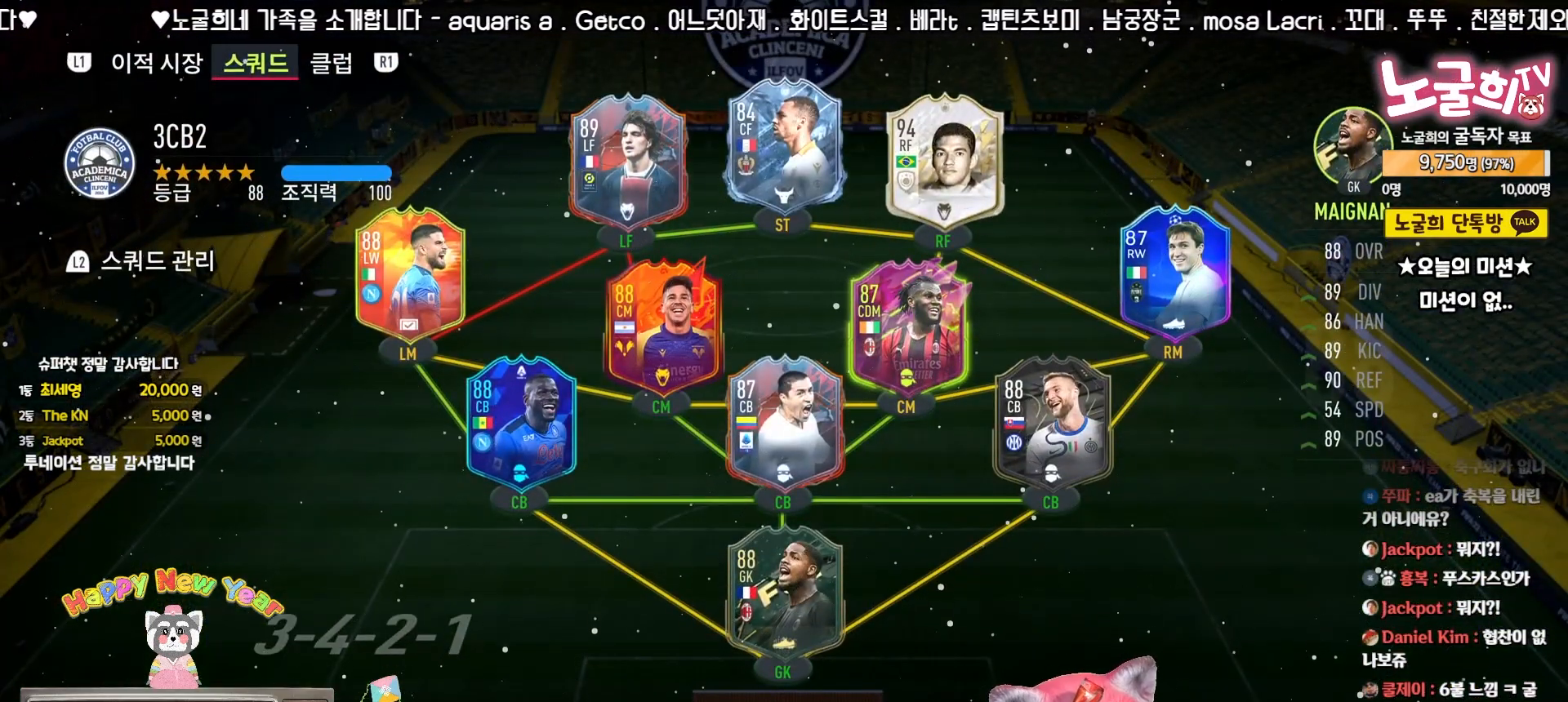
{"buttons": [], "left_stick": "center", "events": [[133, "TRIANGLE", "down"], [317, "TRIANGLE", "up"]]}
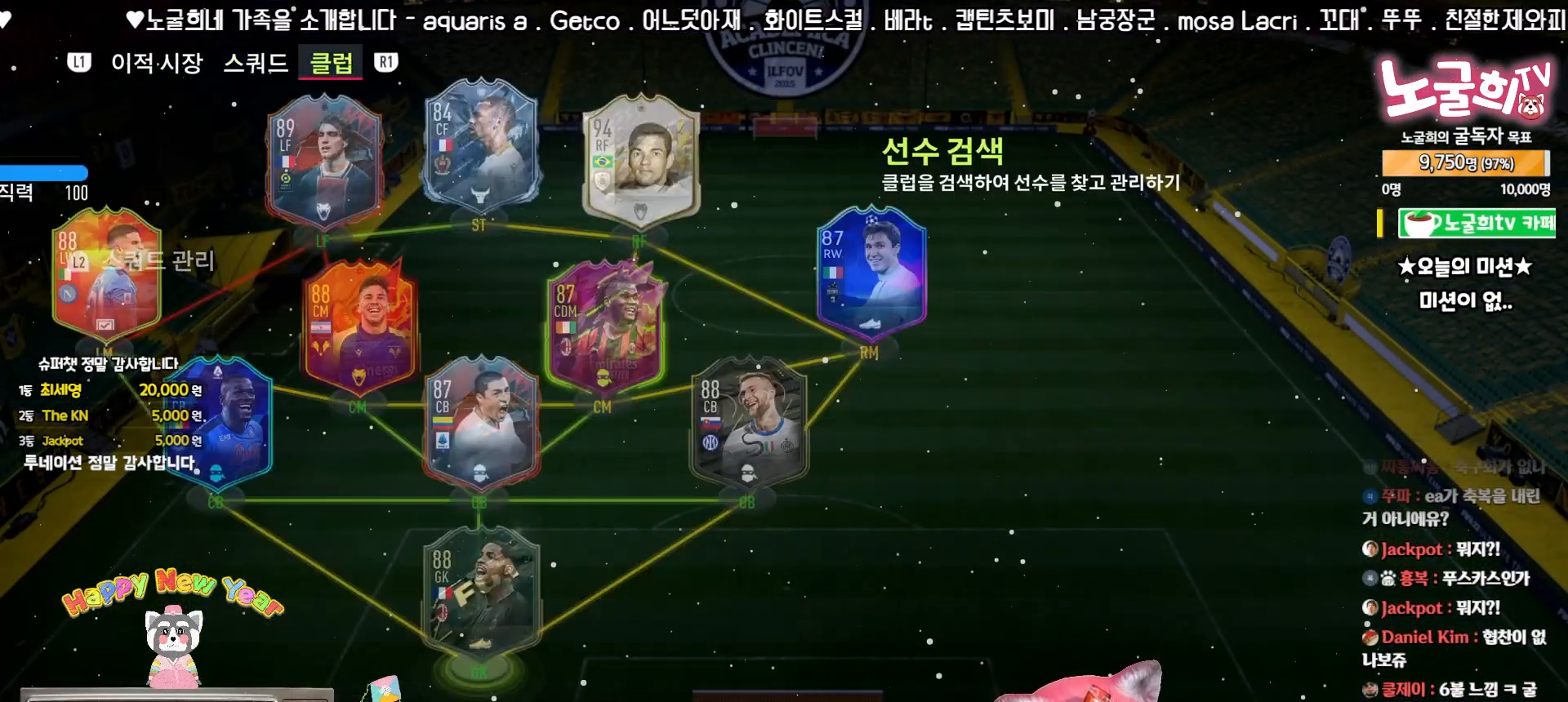
{"buttons": [], "left_stick": "center", "events": []}
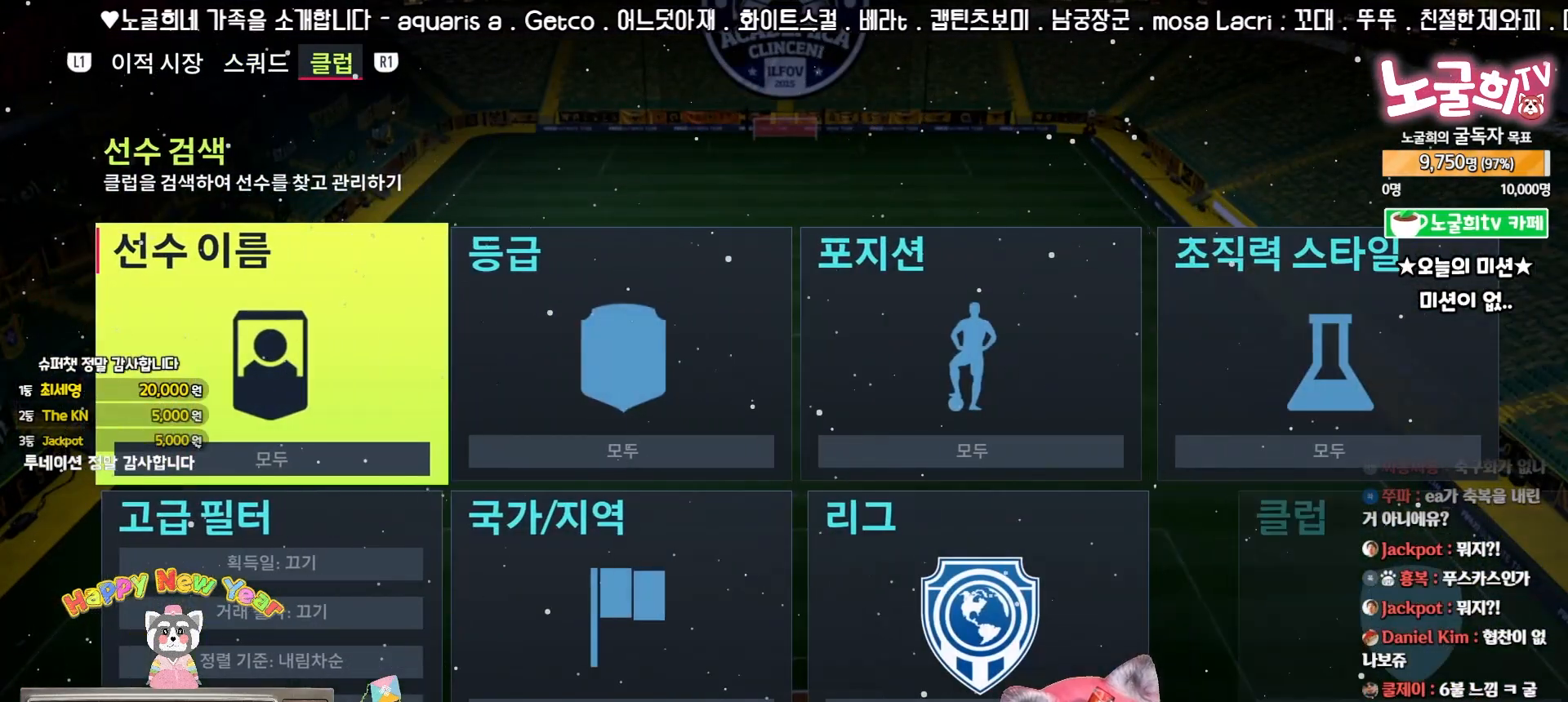
{"buttons": ["DPAD_DOWN"], "left_stick": "center", "events": [[450, "DPAD_DOWN", "down"]]}
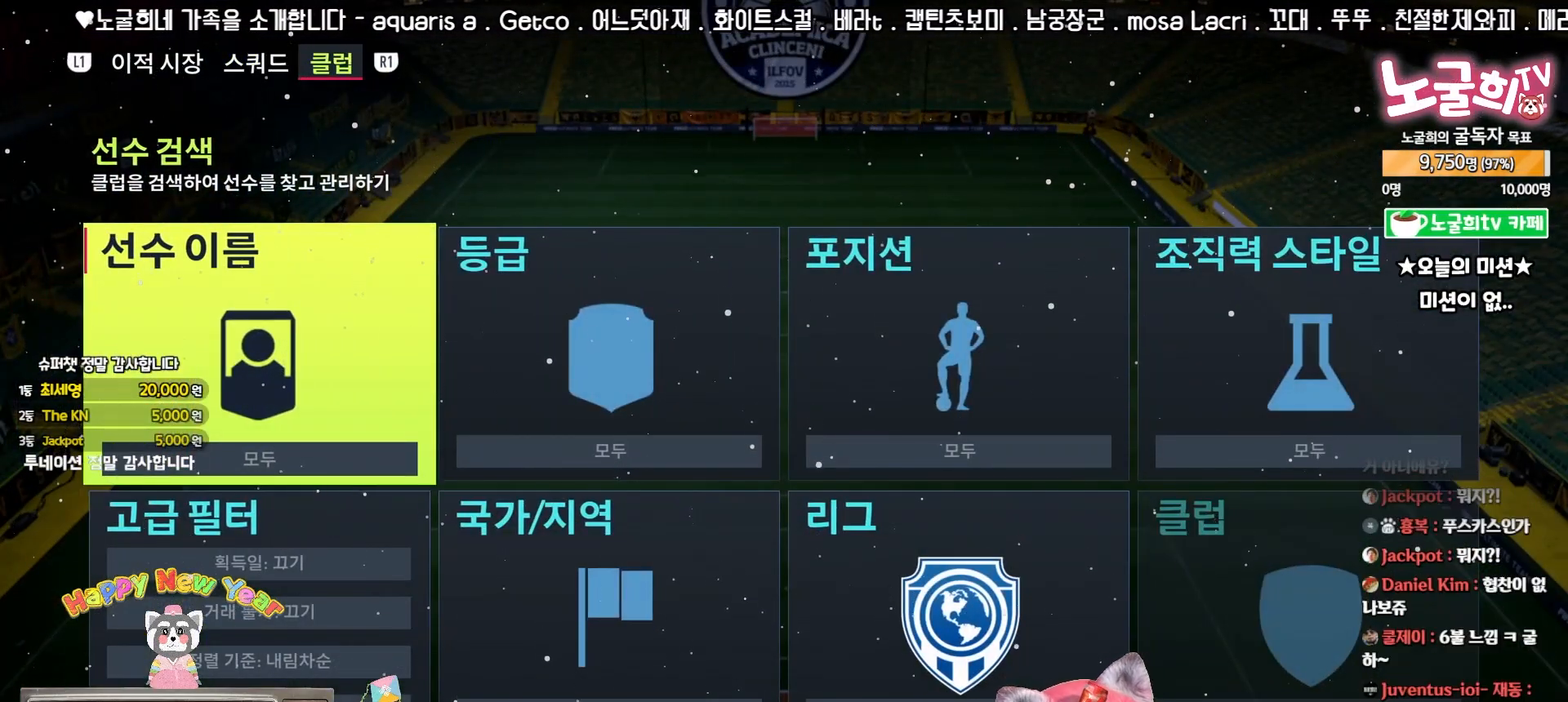
{"buttons": [], "left_stick": "center", "events": [[67, "DPAD_DOWN", "up"], [217, "DPAD_RIGHT", "down"], [317, "DPAD_RIGHT", "up"]]}
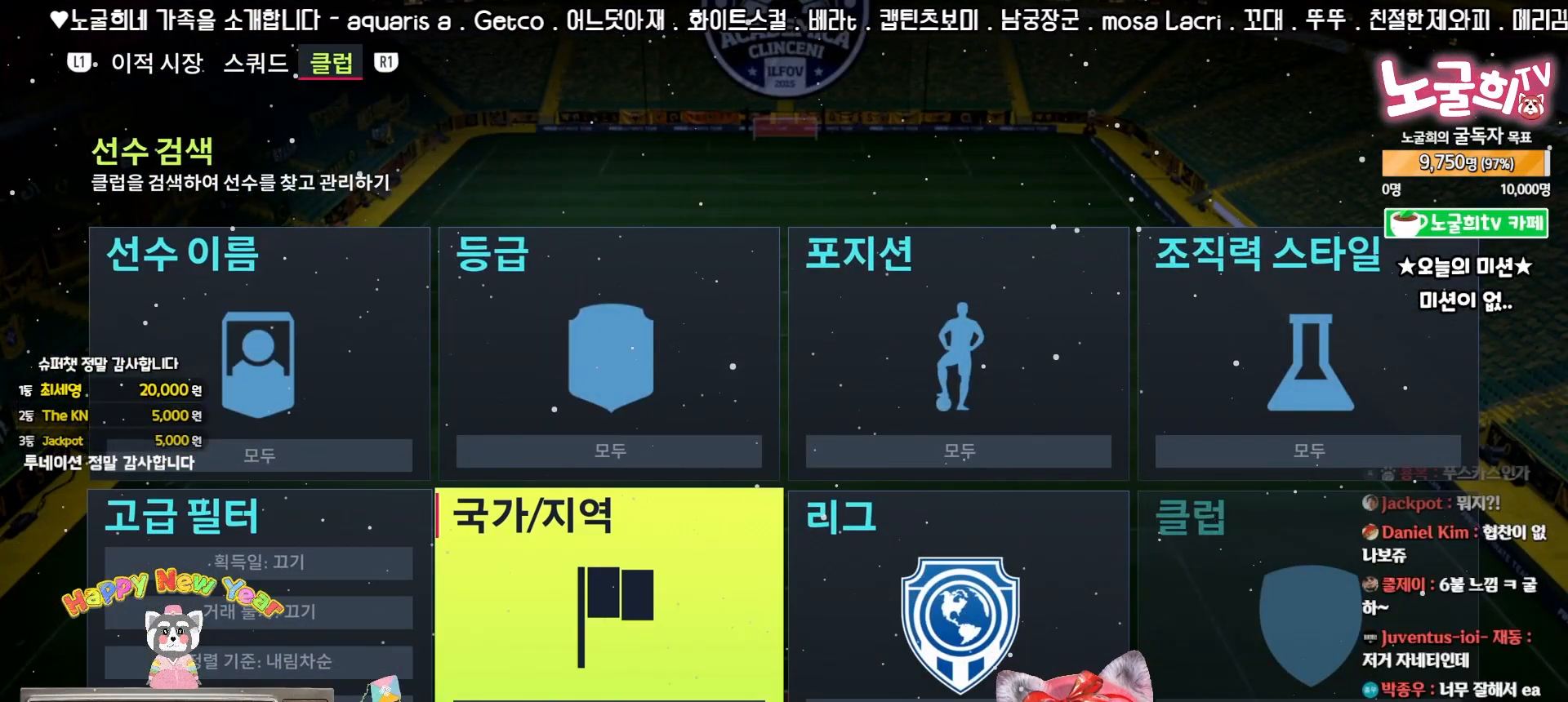
{"buttons": ["DPAD_UP"], "left_stick": "center", "events": [[467, "DPAD_UP", "down"]]}
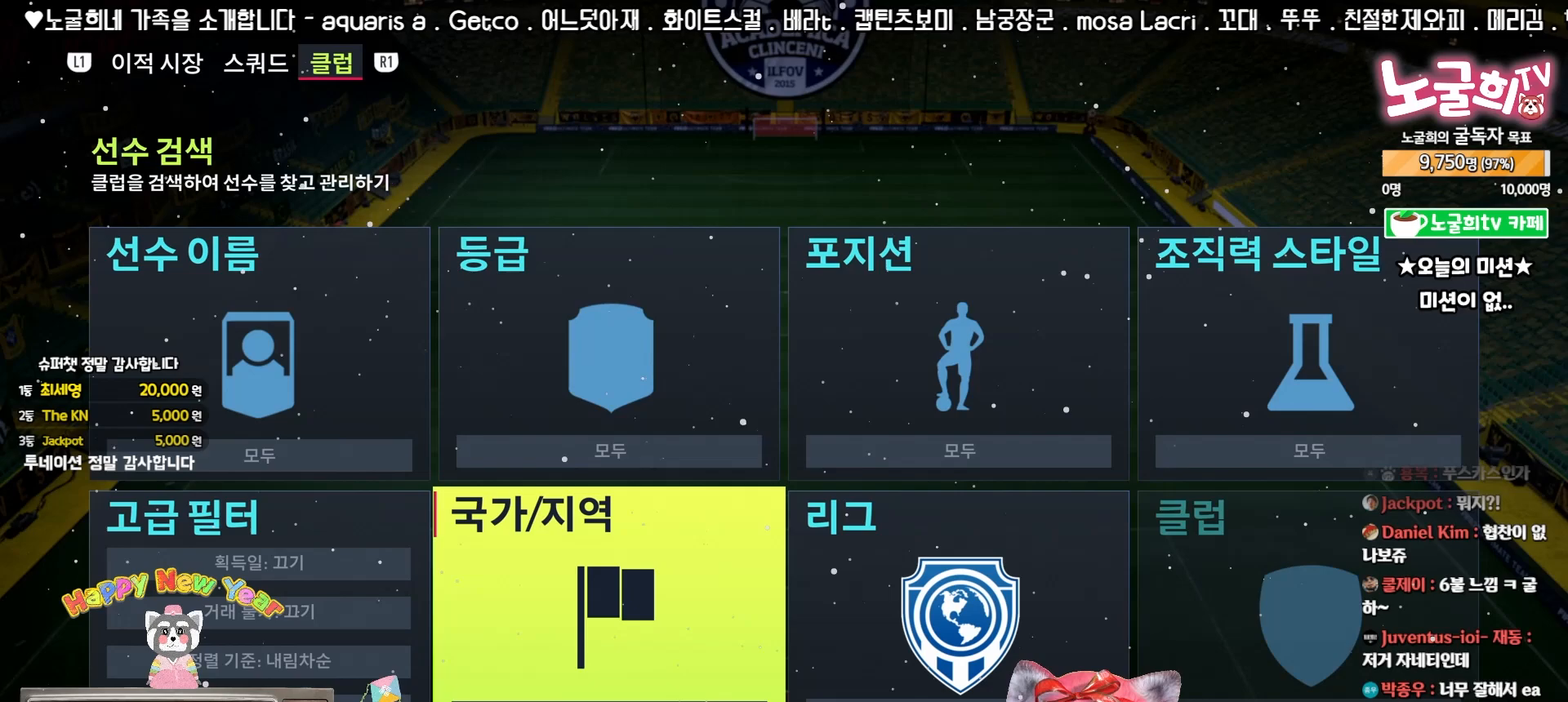
{"buttons": [], "left_stick": "center", "events": [[67, "DPAD_UP", "up"], [250, "CROSS", "down"], [333, "CROSS", "up"]]}
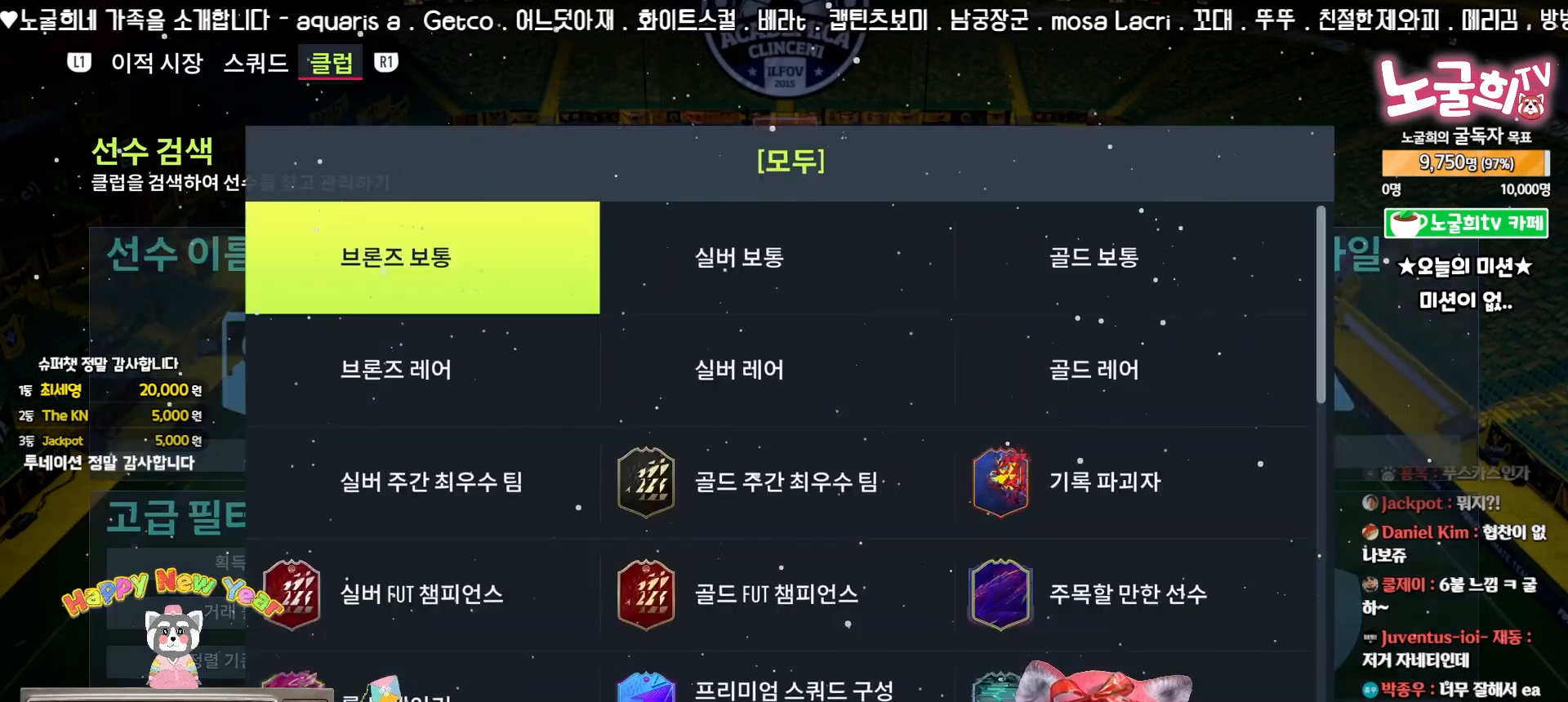
{"buttons": ["DPAD_DOWN"], "left_stick": "center", "events": [[150, "DPAD_DOWN", "down"], [267, "DPAD_DOWN", "up"], [317, "DPAD_DOWN", "down"], [417, "DPAD_DOWN", "up"], [500, "DPAD_DOWN", "down"]]}
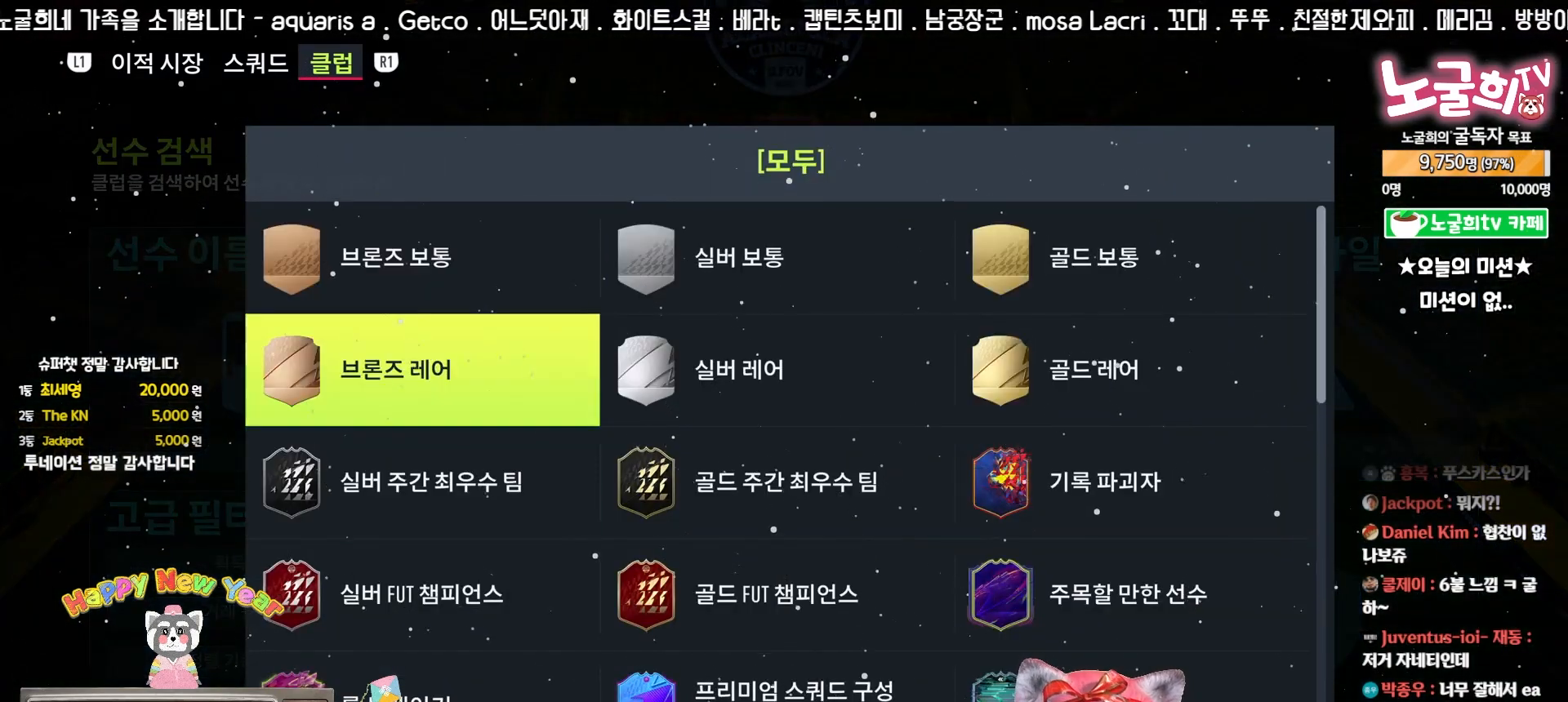
{"buttons": [], "left_stick": "center", "events": [[83, "DPAD_DOWN", "up"], [150, "DPAD_DOWN", "down"], [233, "DPAD_DOWN", "up"], [300, "DPAD_DOWN", "down"], [367, "DPAD_DOWN", "up"], [467, "DPAD_DOWN", "down"], [483, "DPAD_DOWN", "up"]]}
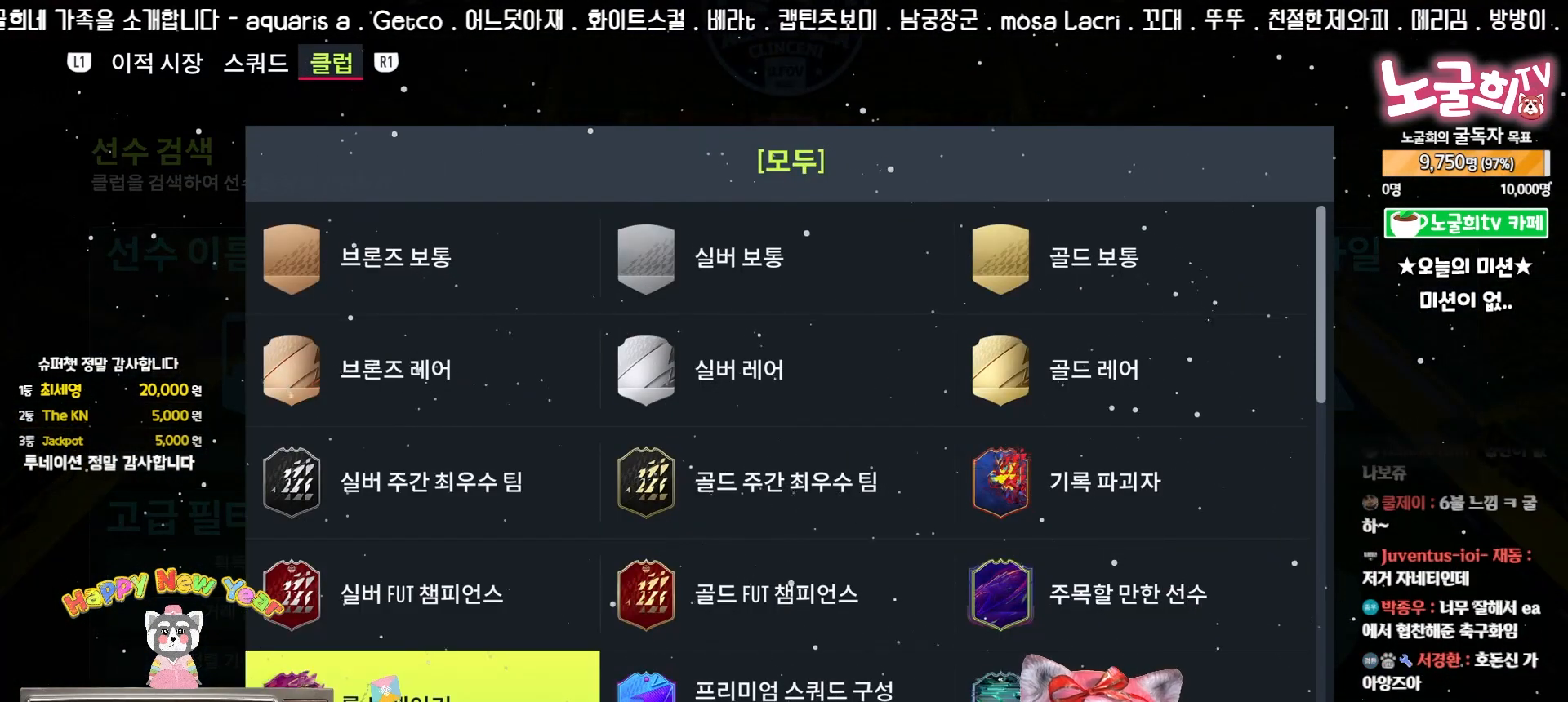
{"buttons": [], "left_stick": "center"}
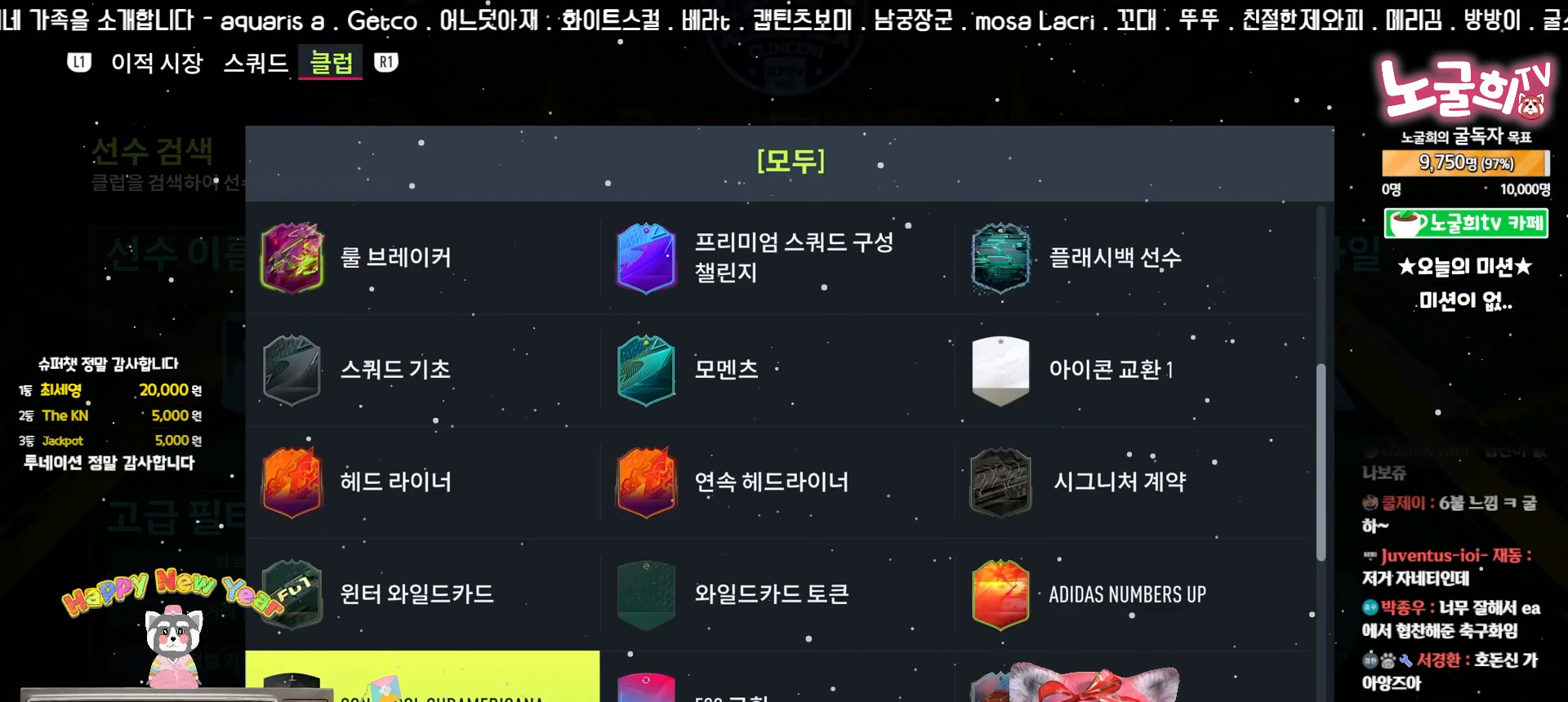
{"buttons": ["DPAD_DOWN"], "left_stick": "center", "events": [[33, "DPAD_DOWN", "down"], [100, "DPAD_DOWN", "up"], [233, "DPAD_DOWN", "down"], [333, "DPAD_DOWN", "up"], [433, "DPAD_DOWN", "down"]]}
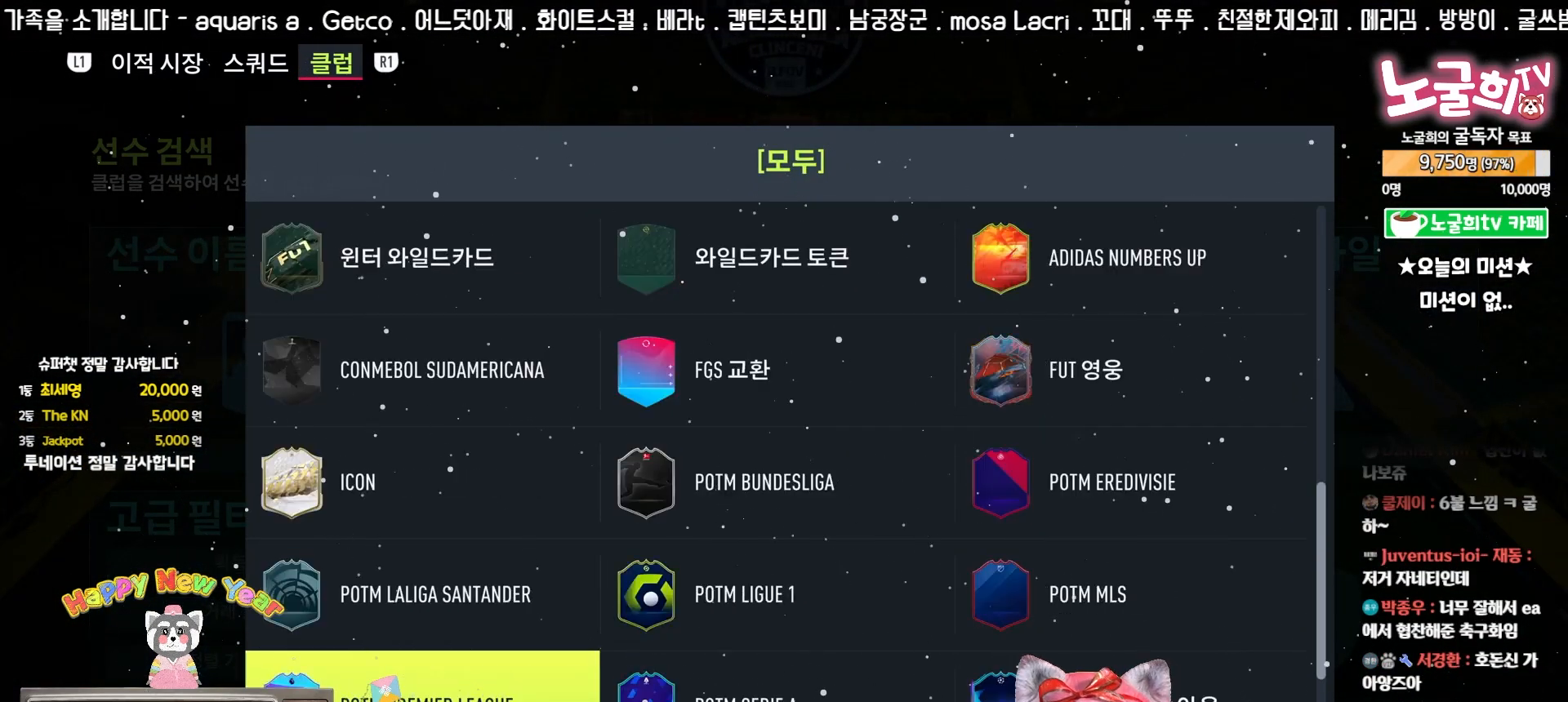
{"buttons": [], "left_stick": "center", "events": [[17, "DPAD_DOWN", "up"], [233, "DPAD_UP", "down"], [317, "DPAD_UP", "up"], [417, "DPAD_UP", "down"], [483, "DPAD_UP", "up"]]}
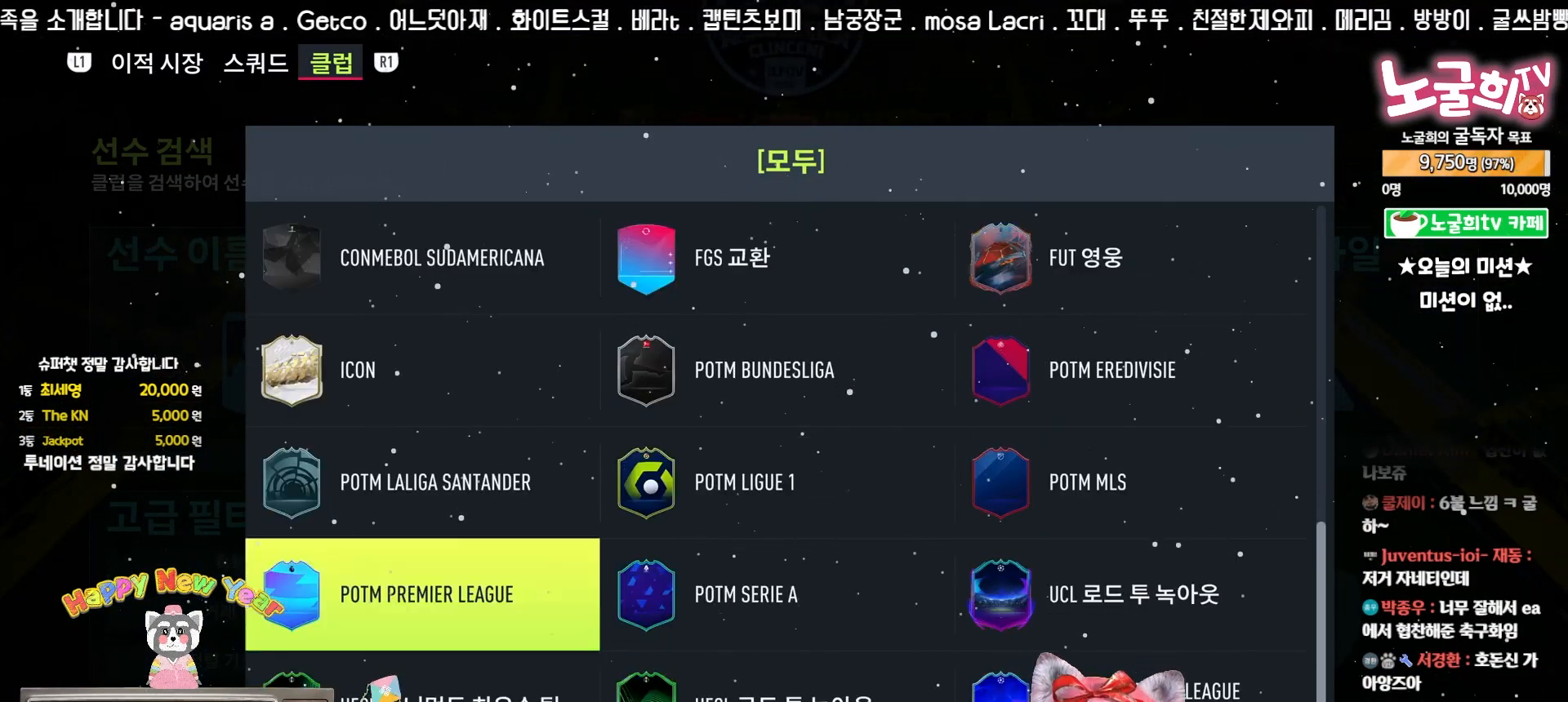
{"buttons": [], "left_stick": "center", "events": [[50, "DPAD_UP", "down"], [150, "DPAD_UP", "up"], [367, "CROSS", "down"], [467, "CROSS", "up"]]}
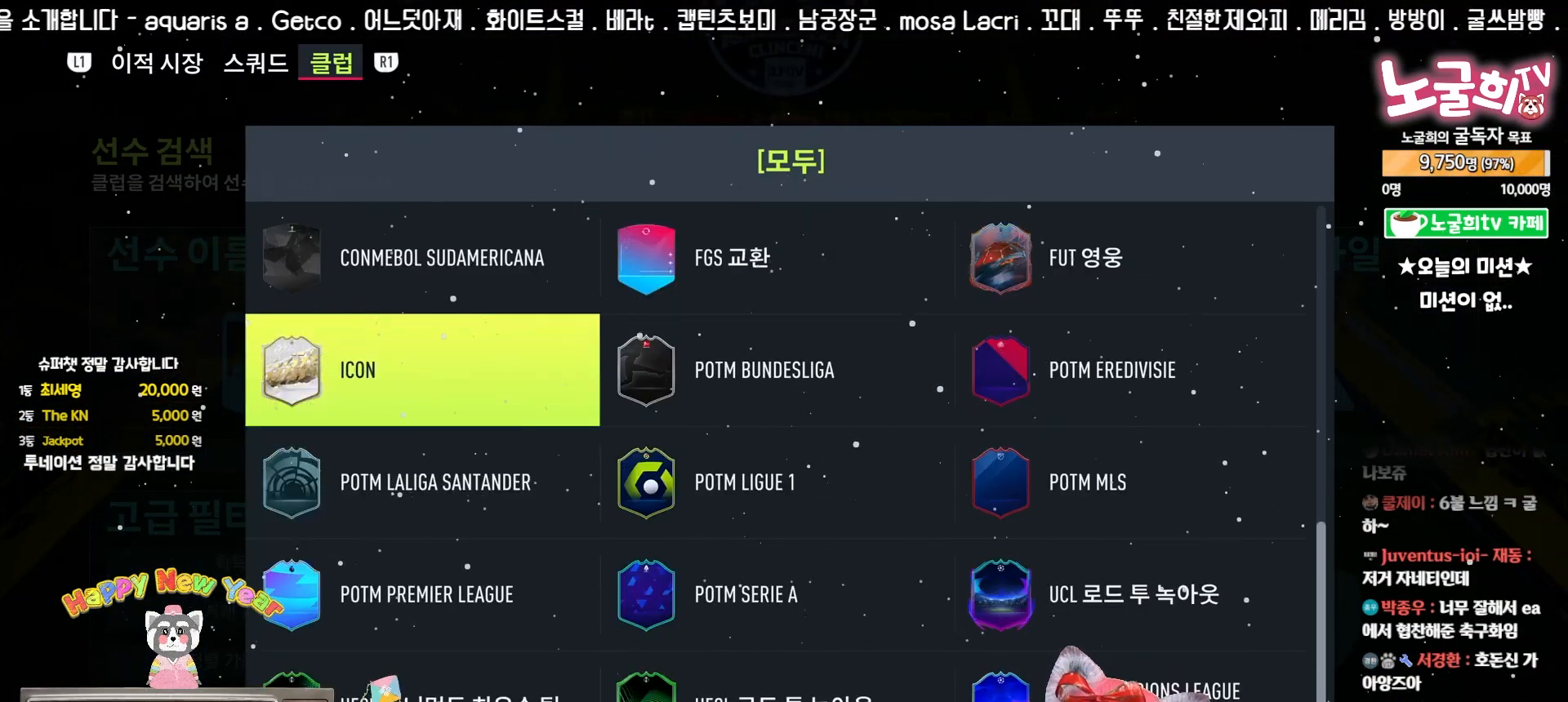
{"buttons": ["DPAD_DOWN"], "left_stick": "center", "events": [[433, "DPAD_DOWN", "down"]]}
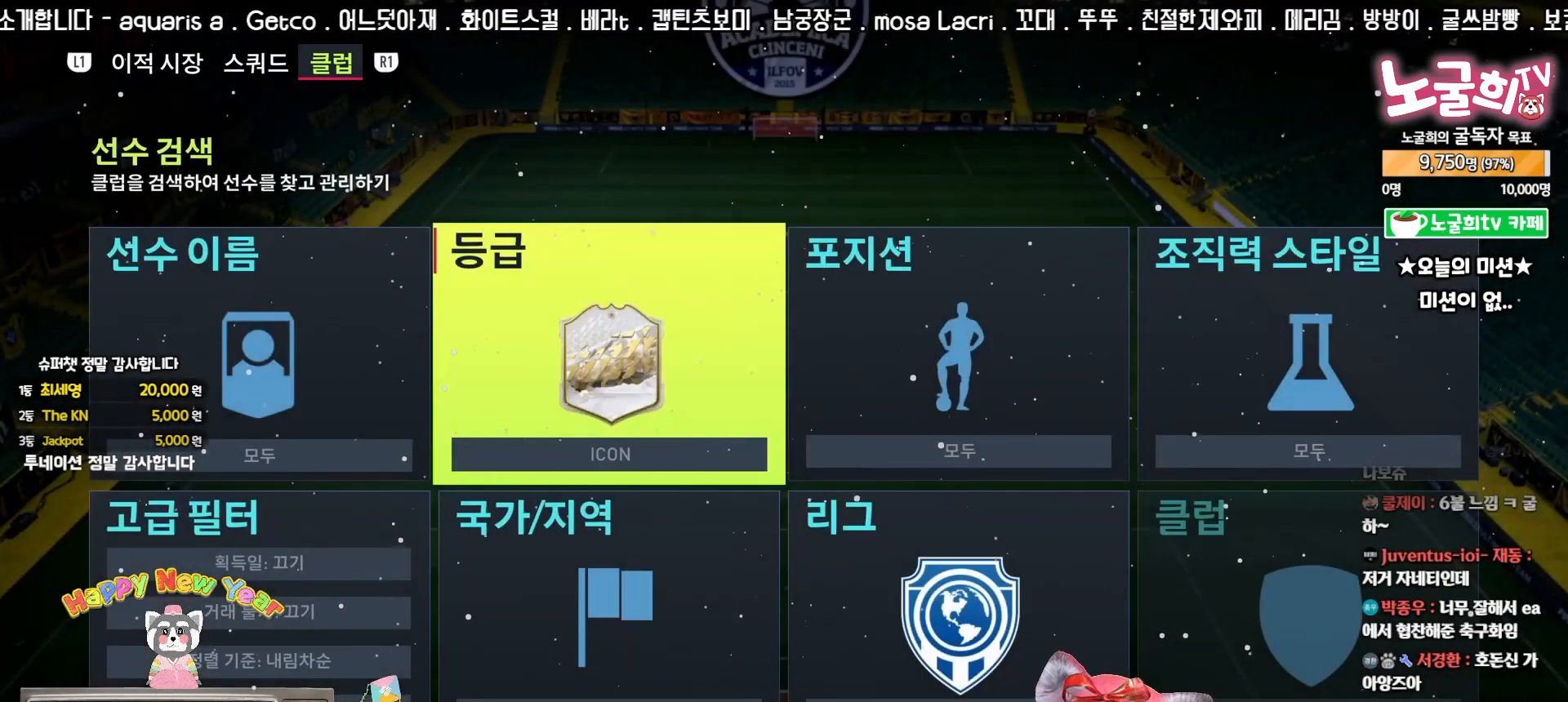
{"buttons": [], "left_stick": "center", "events": [[50, "DPAD_DOWN", "up"], [400, "DPAD_RIGHT", "down"], [483, "DPAD_RIGHT", "up"]]}
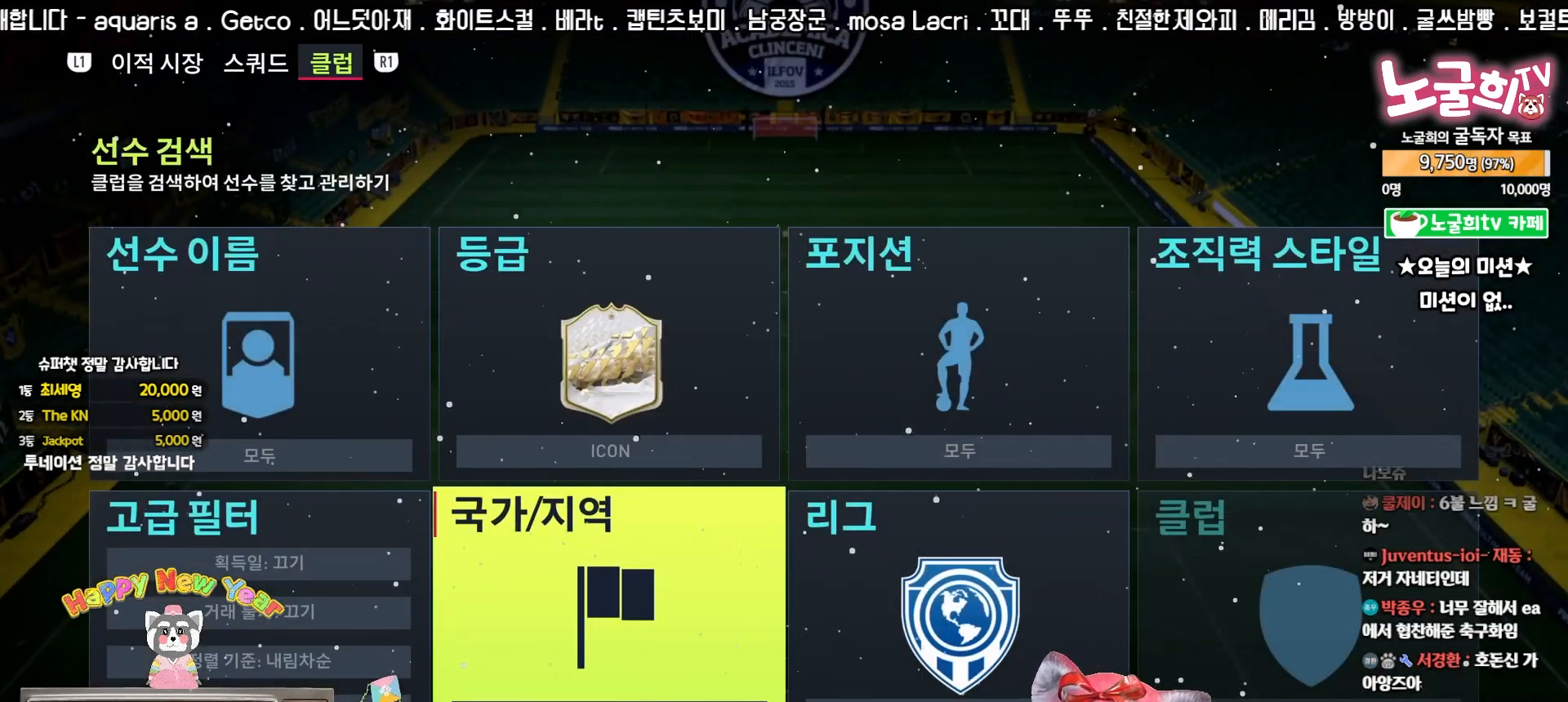
{"buttons": [], "left_stick": "center", "events": [[267, "DPAD_LEFT", "down"], [367, "CROSS", "down"], [367, "DPAD_LEFT", "up"], [467, "CROSS", "up"]]}